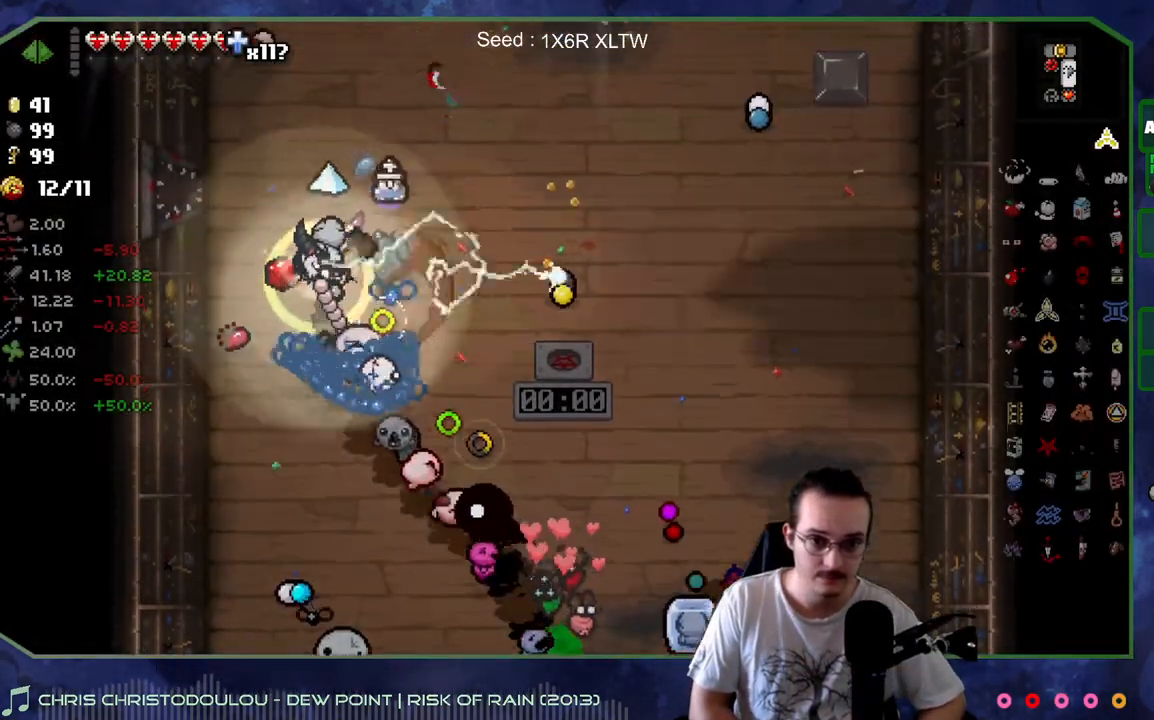
Gameplay with a controller (Xbox layout); each line is a JSON object with the inputs held at the frame after it. "events" lists button and stick changes between this image and that frame as [ms after this image, input, new state], when the widget could be followed in between. Not read: L3 R3.
{"buttons": [], "left_stick": "up-right", "right_stick": "left", "events": [[50, "left_stick", "right"], [150, "right_stick", "down-left"], [250, "left_stick", "up-right"], [317, "right_stick", "left"]]}
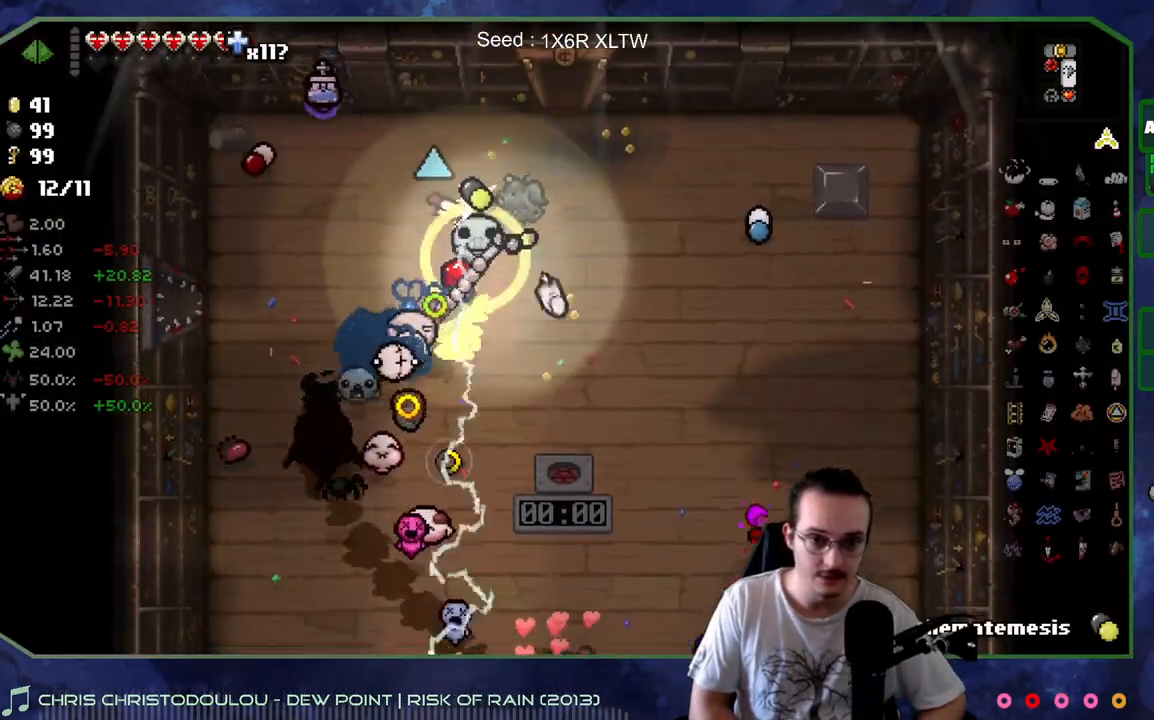
{"buttons": [], "left_stick": "down-left", "right_stick": "down-left", "events": [[267, "left_stick", "down-left"], [483, "right_stick", "down-left"]]}
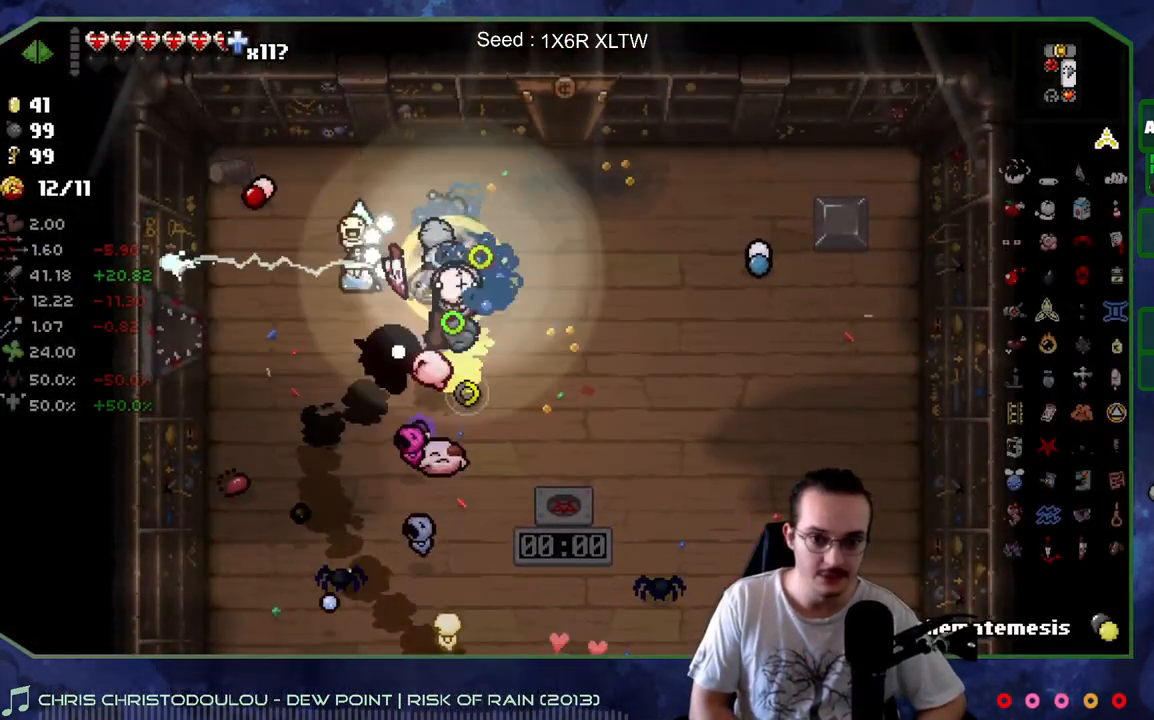
{"buttons": [], "left_stick": "center", "right_stick": "down-right", "events": [[33, "DPAD_RIGHT", "down"], [167, "right_stick", "down-right"], [283, "left_stick", "center"], [500, "DPAD_RIGHT", "up"]]}
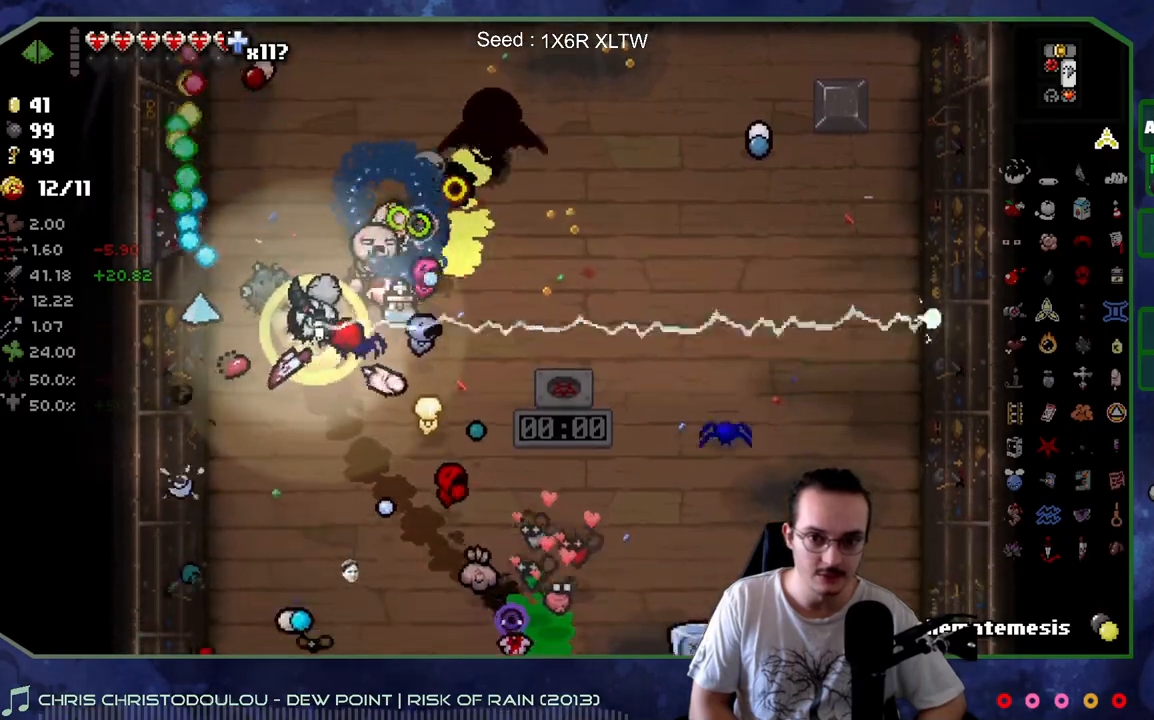
{"buttons": [], "left_stick": "center", "right_stick": "down-right", "events": [[167, "left_stick", "down"], [433, "left_stick", "center"]]}
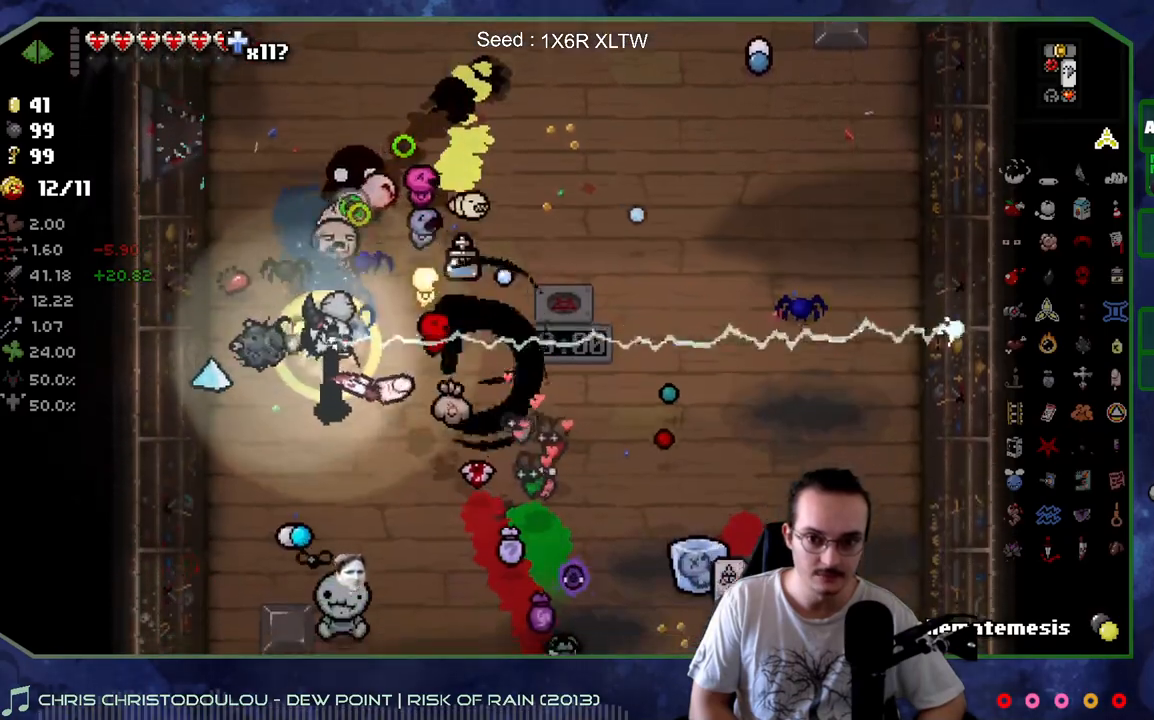
{"buttons": [], "left_stick": "up-right", "right_stick": "down", "events": [[217, "left_stick", "up"], [267, "right_stick", "down"], [317, "left_stick", "up-right"]]}
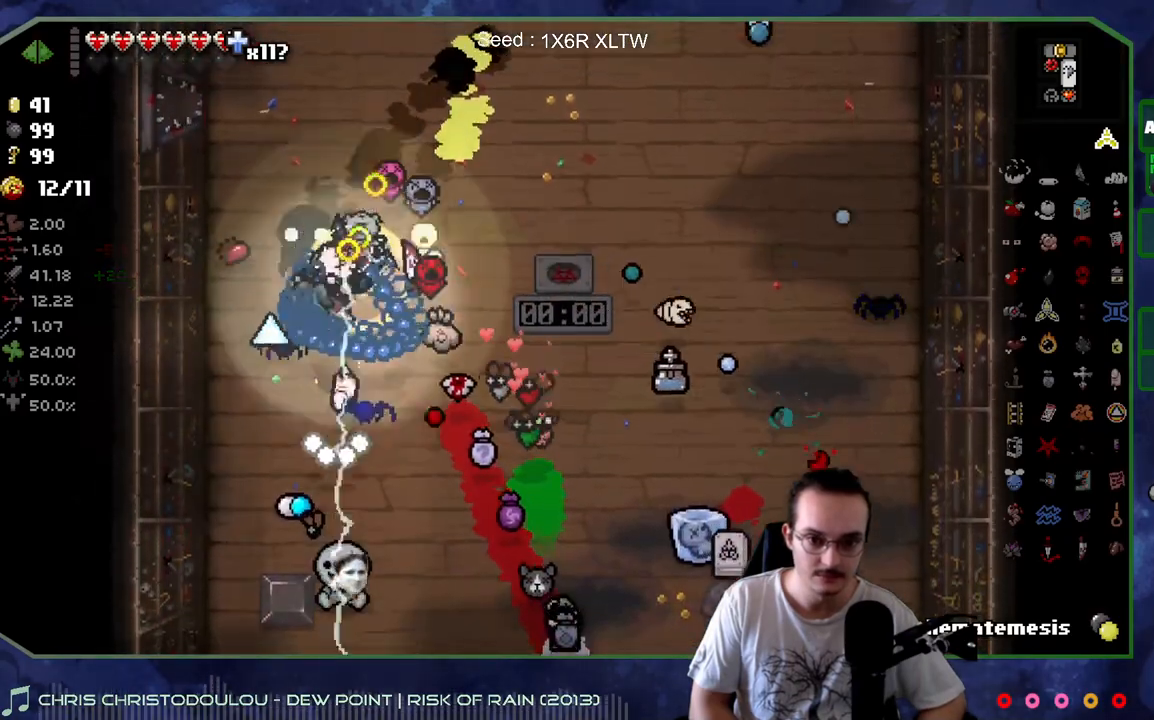
{"buttons": [], "left_stick": "down-right", "right_stick": "left"}
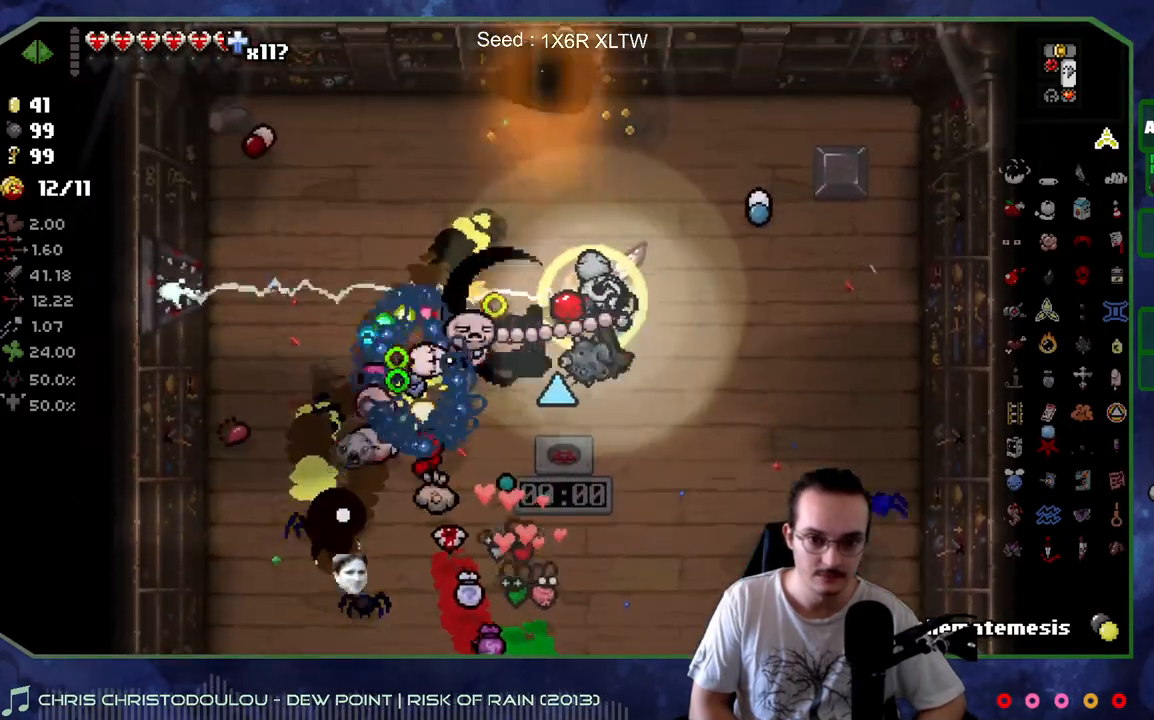
{"buttons": [], "left_stick": "center", "right_stick": "center", "events": [[300, "right_stick", "center"], [500, "left_stick", "center"]]}
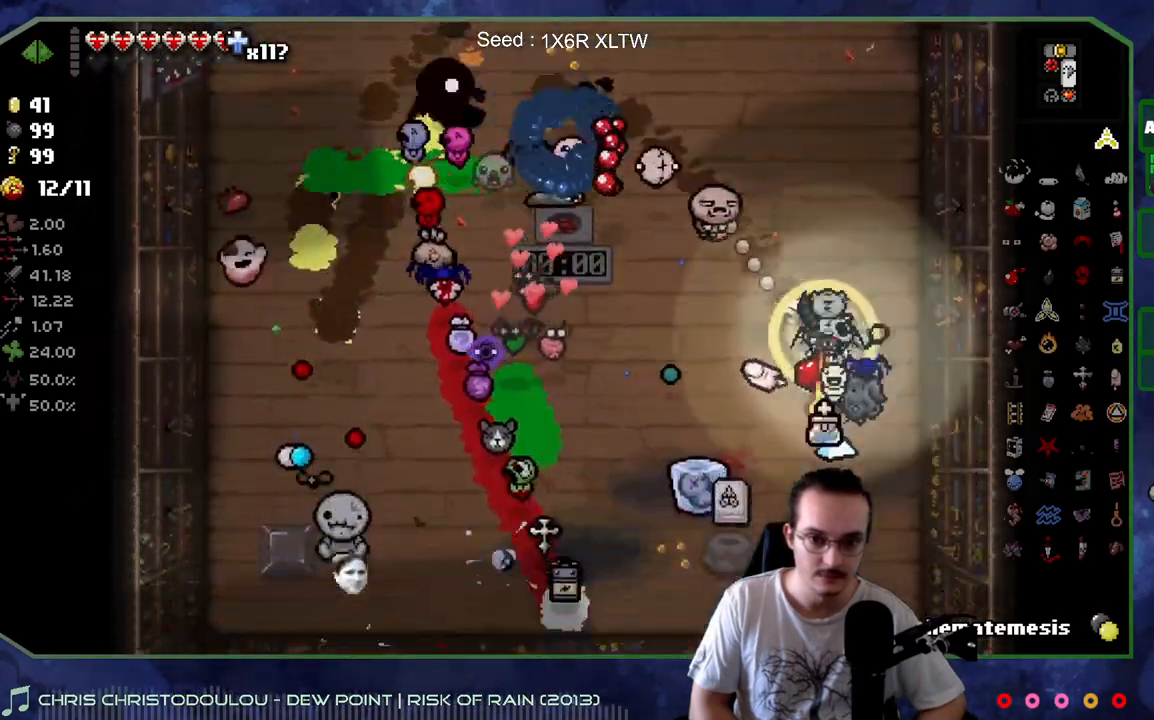
{"buttons": [], "left_stick": "down-left", "right_stick": "center", "events": [[167, "left_stick", "left"], [267, "left_stick", "down-left"]]}
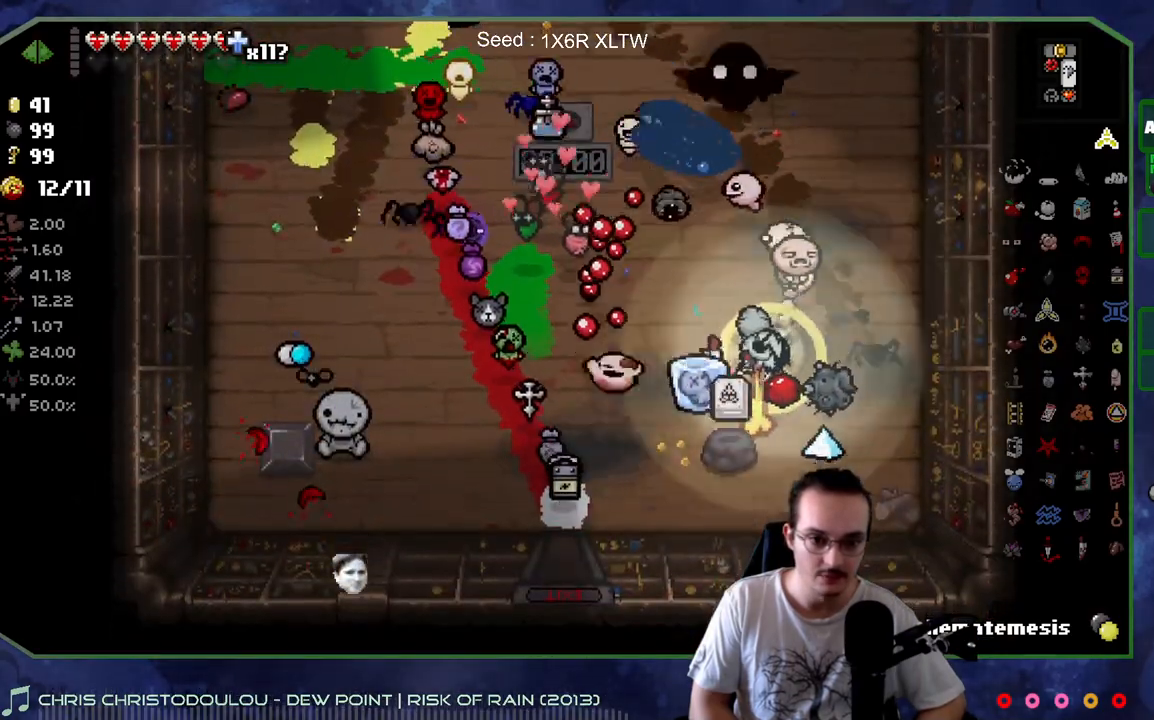
{"buttons": [], "left_stick": "up-right", "right_stick": "center", "events": [[83, "left_stick", "down-right"], [233, "left_stick", "up-right"]]}
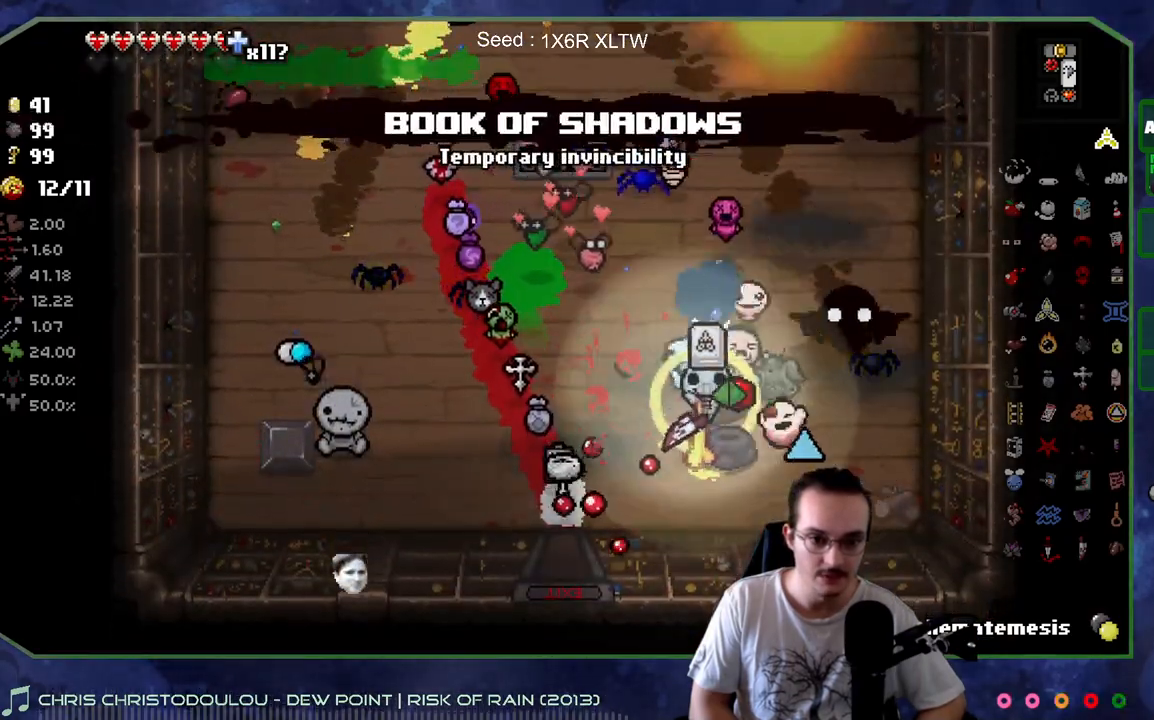
{"buttons": [], "left_stick": "up-left", "right_stick": "center", "events": [[250, "left_stick", "up"], [350, "left_stick", "up-left"]]}
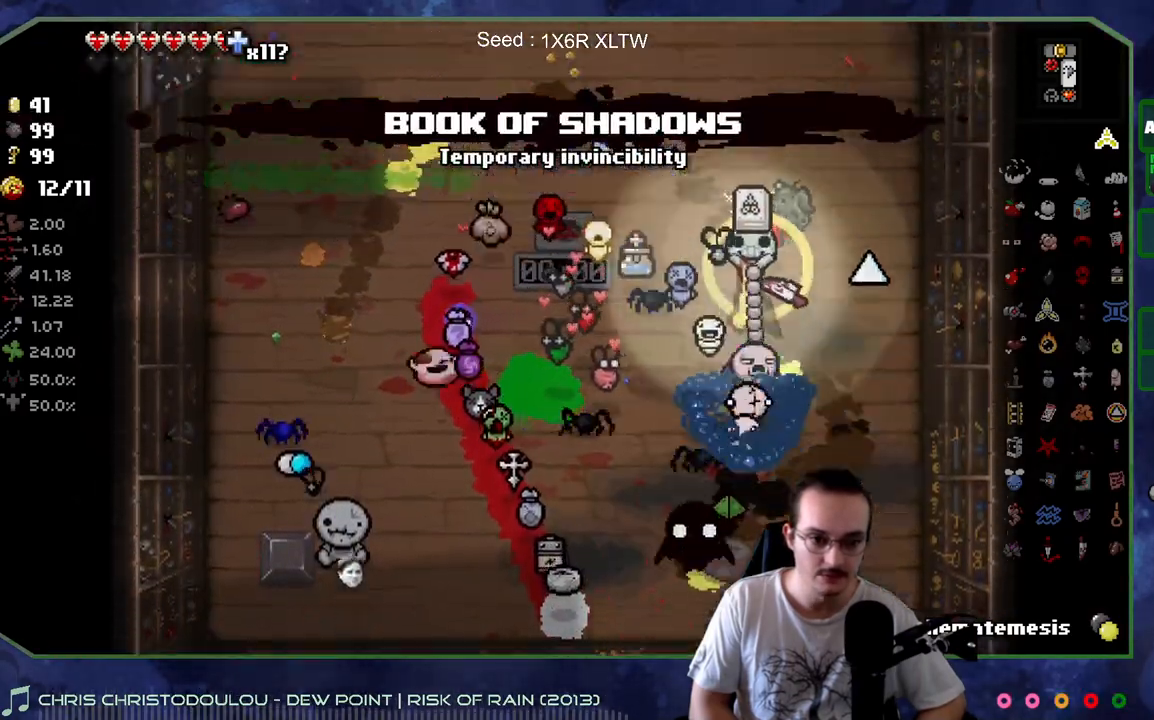
{"buttons": [], "left_stick": "up-left", "right_stick": "center", "events": [[150, "left_stick", "up"], [300, "left_stick", "up-left"]]}
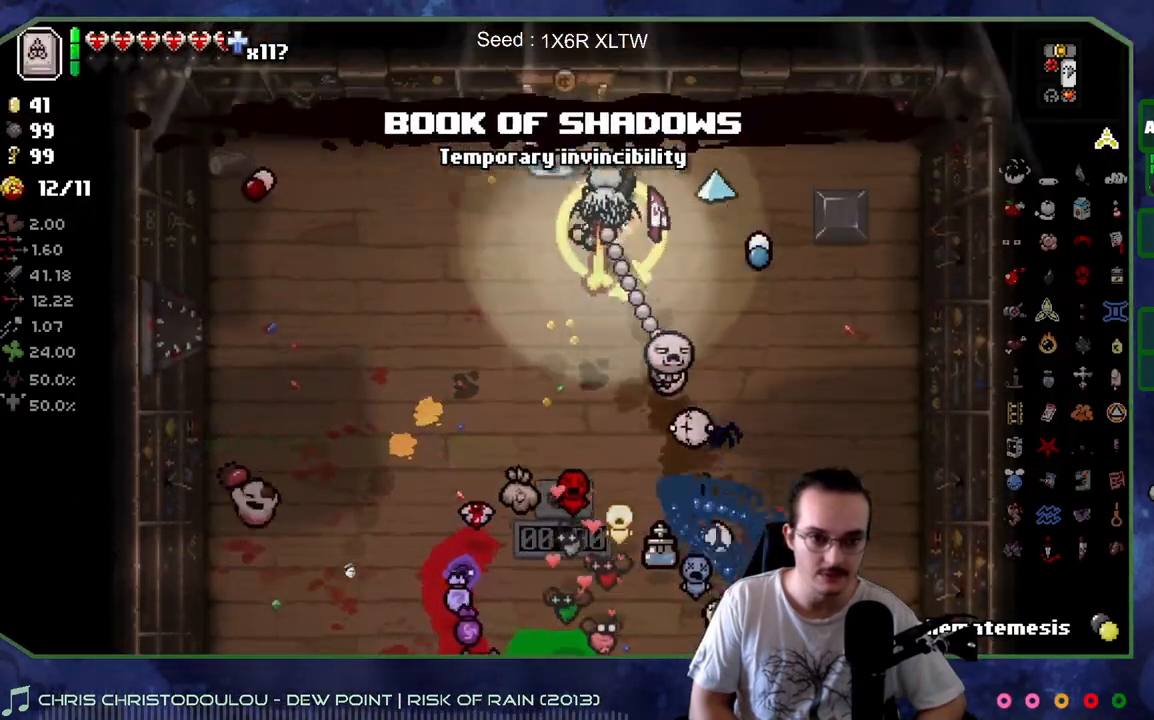
{"buttons": [], "left_stick": "left", "right_stick": "center", "events": [[17, "left_stick", "up"], [333, "left_stick", "center"], [467, "left_stick", "left"]]}
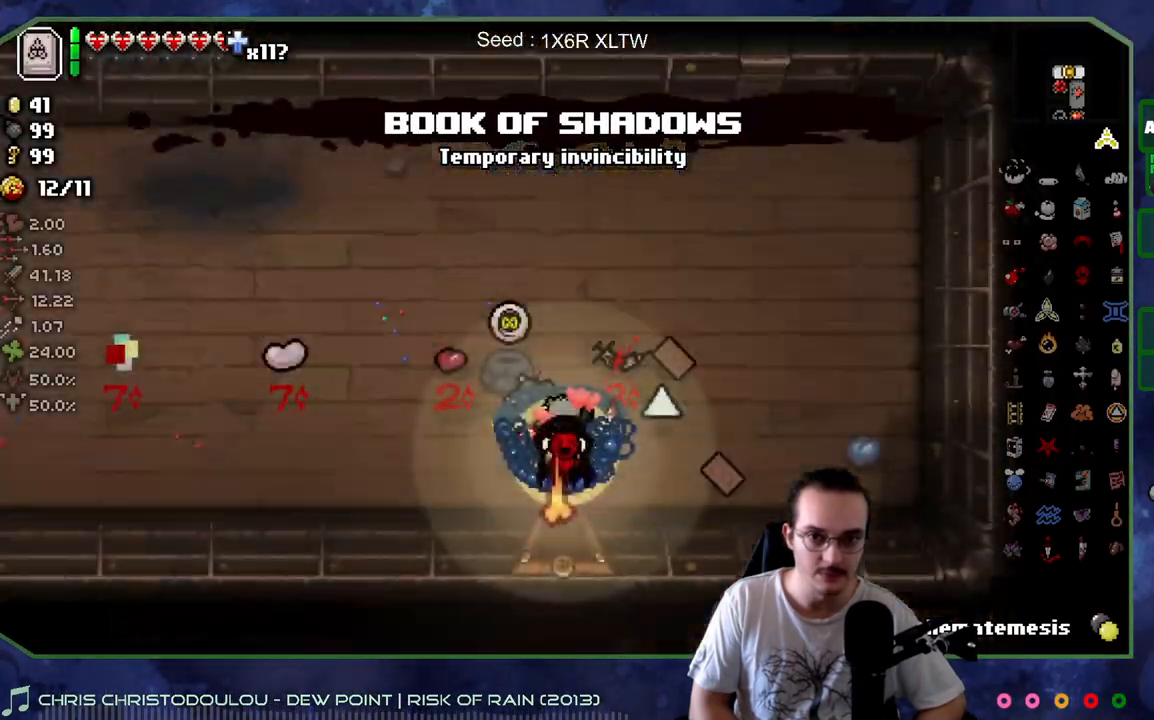
{"buttons": [], "left_stick": "right", "right_stick": "center", "events": [[450, "left_stick", "right"]]}
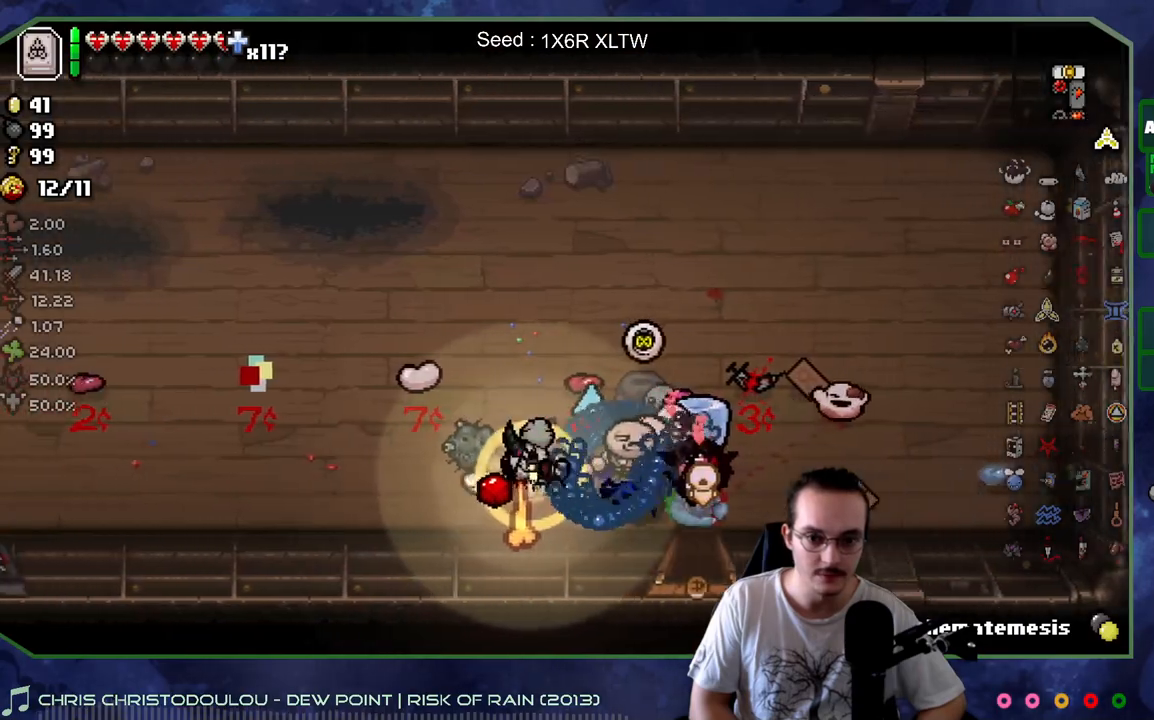
{"buttons": [], "left_stick": "left", "right_stick": "center", "events": [[300, "left_stick", "left"]]}
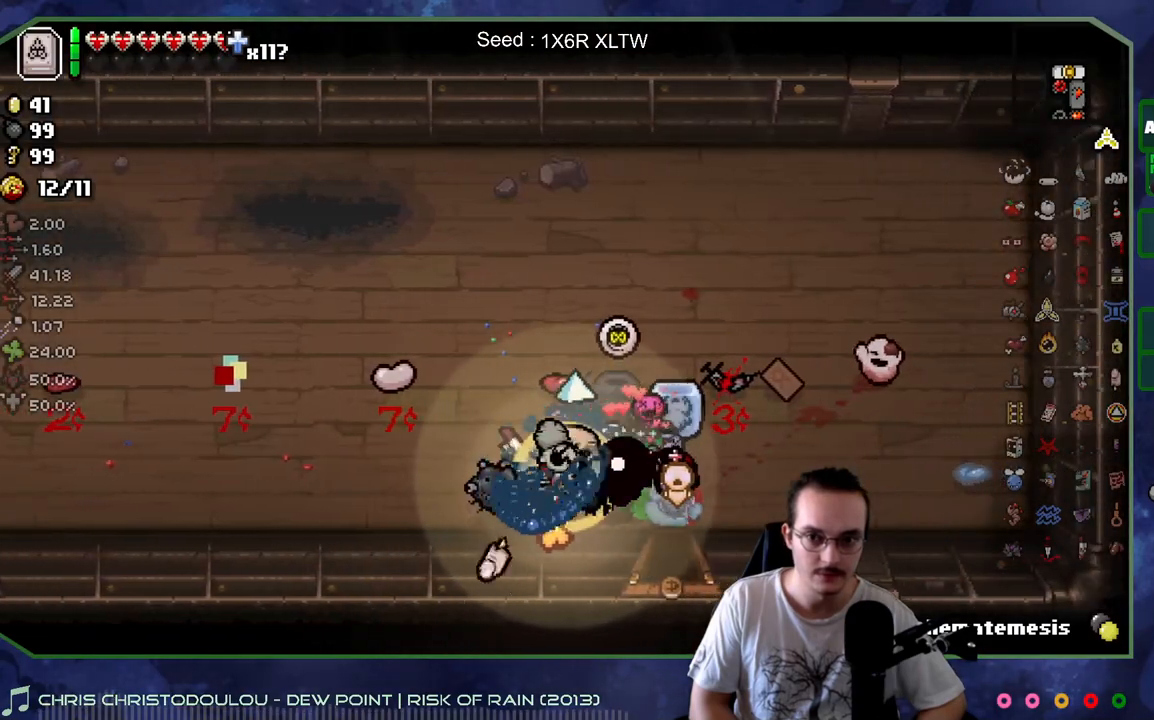
{"buttons": [], "left_stick": "up-left", "right_stick": "center", "events": [[50, "left_stick", "center"], [200, "left_stick", "left"], [283, "left_stick", "up-left"]]}
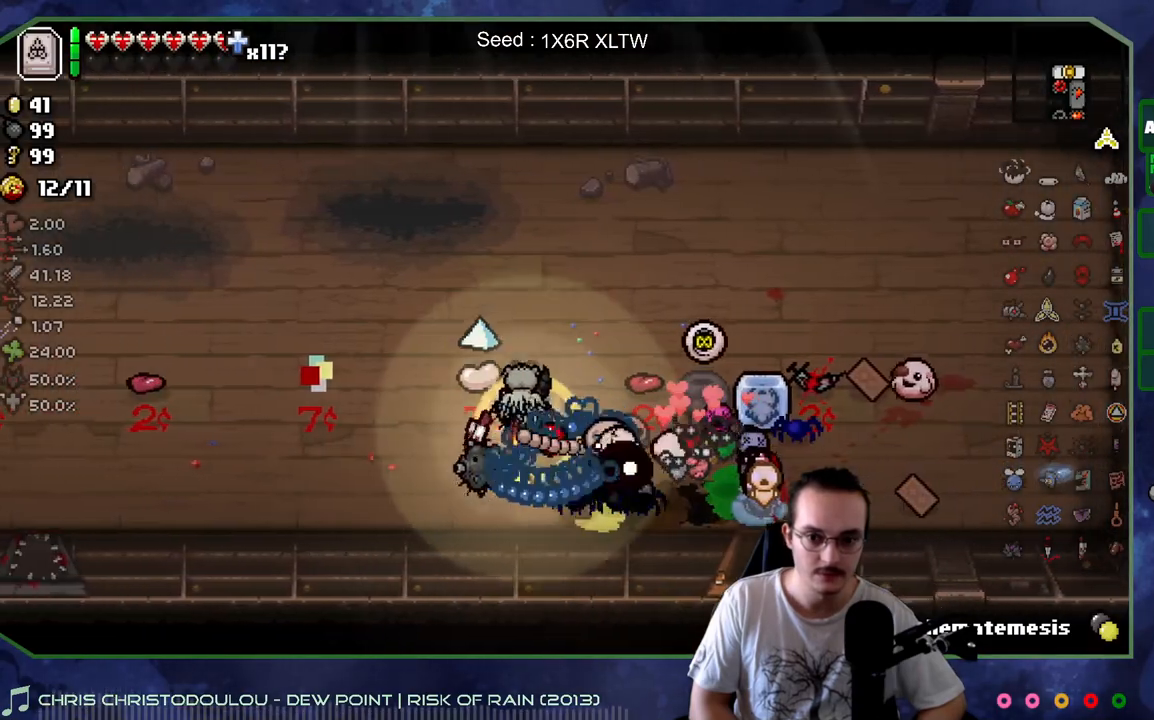
{"buttons": [], "left_stick": "center", "right_stick": "center", "events": [[400, "left_stick", "center"]]}
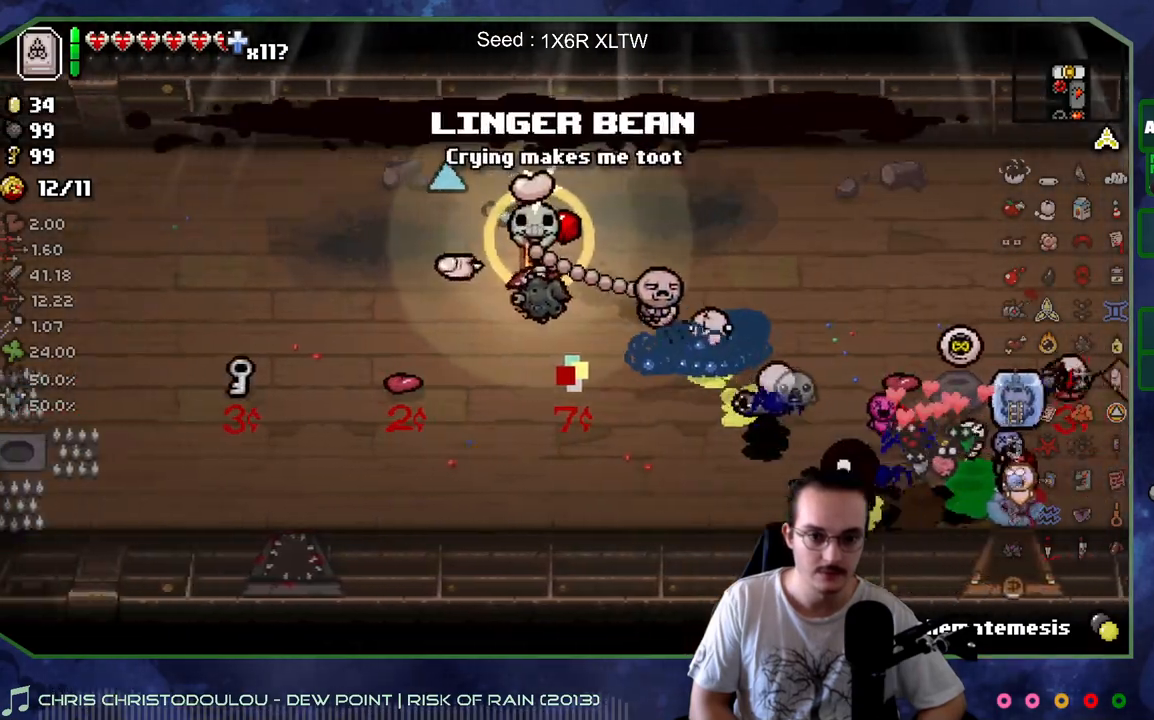
{"buttons": [], "left_stick": "center", "right_stick": "center", "events": []}
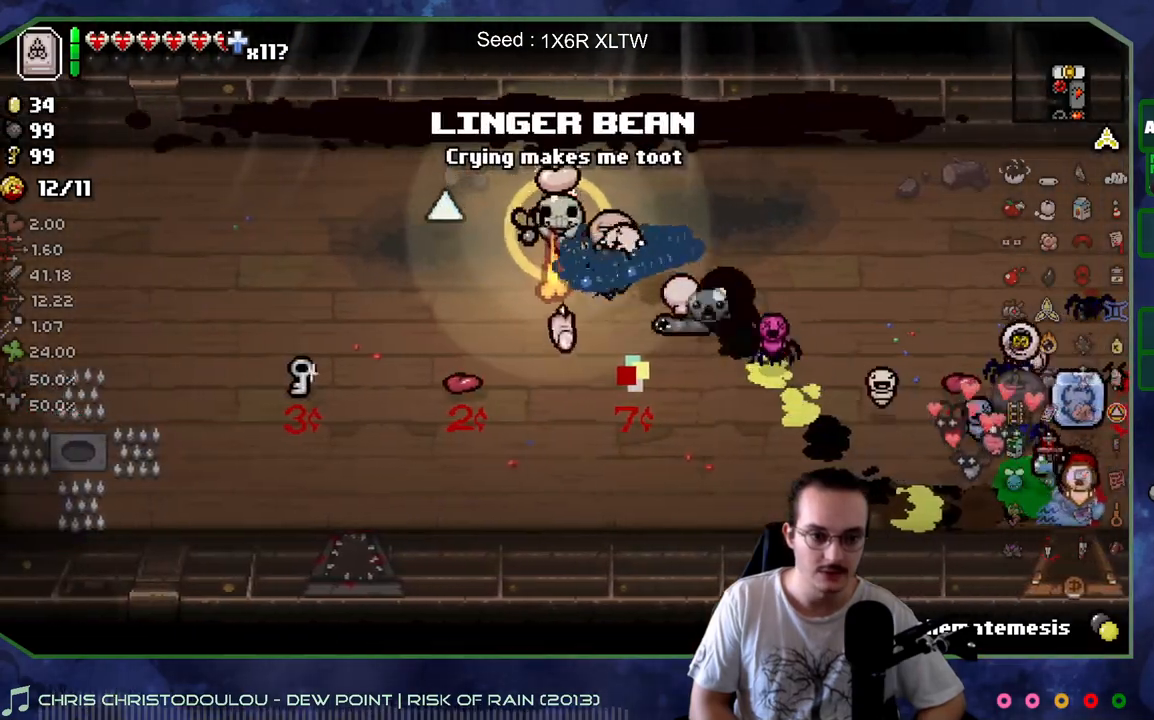
{"buttons": [], "left_stick": "right", "right_stick": "center", "events": [[333, "left_stick", "right"]]}
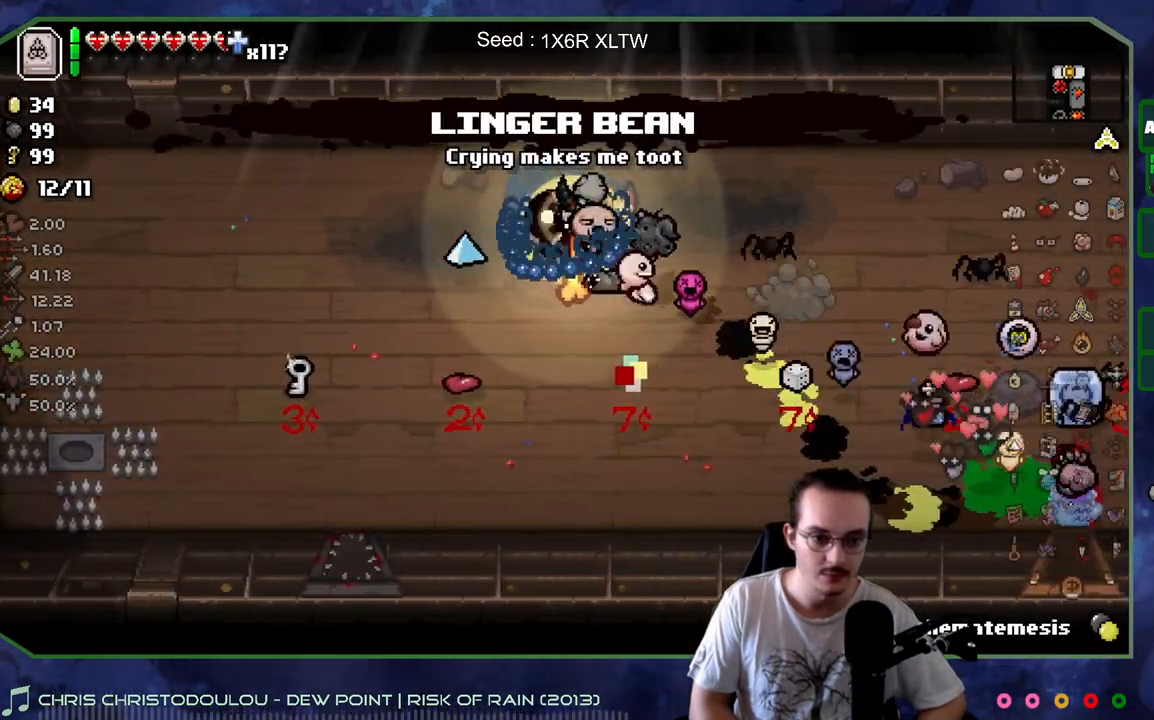
{"buttons": [], "left_stick": "up-left", "right_stick": "center", "events": [[133, "left_stick", "down-right"], [350, "left_stick", "up-left"]]}
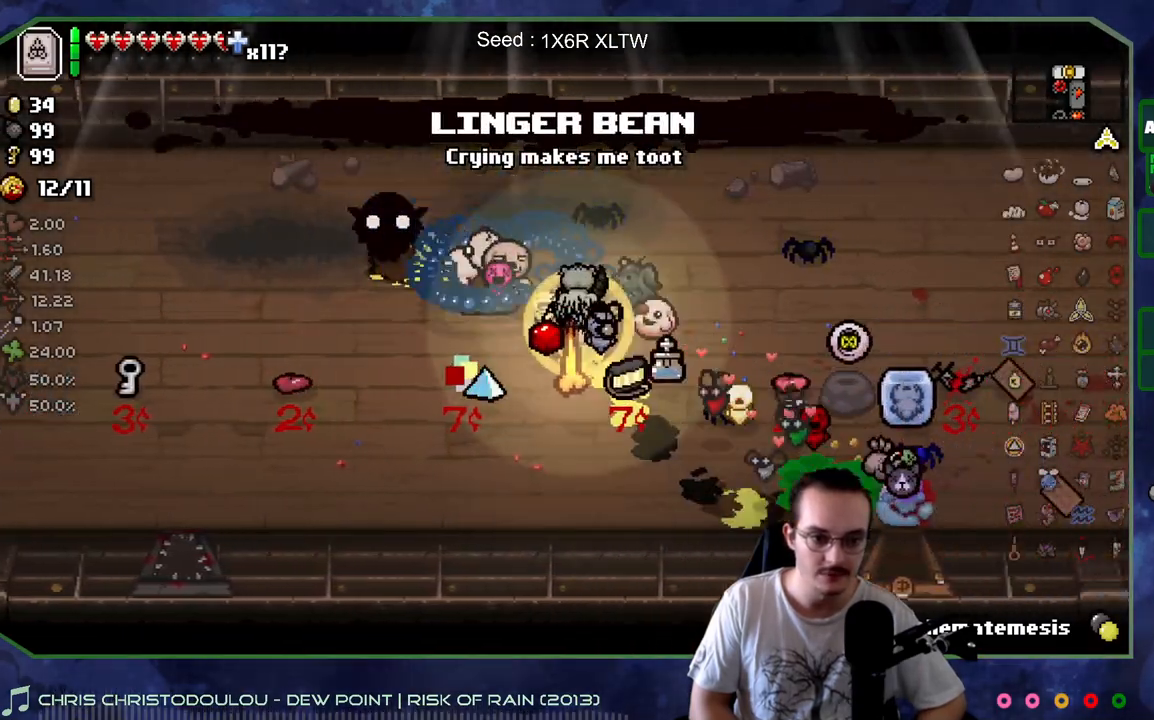
{"buttons": [], "left_stick": "down", "right_stick": "center", "events": [[100, "left_stick", "center"], [450, "left_stick", "down"]]}
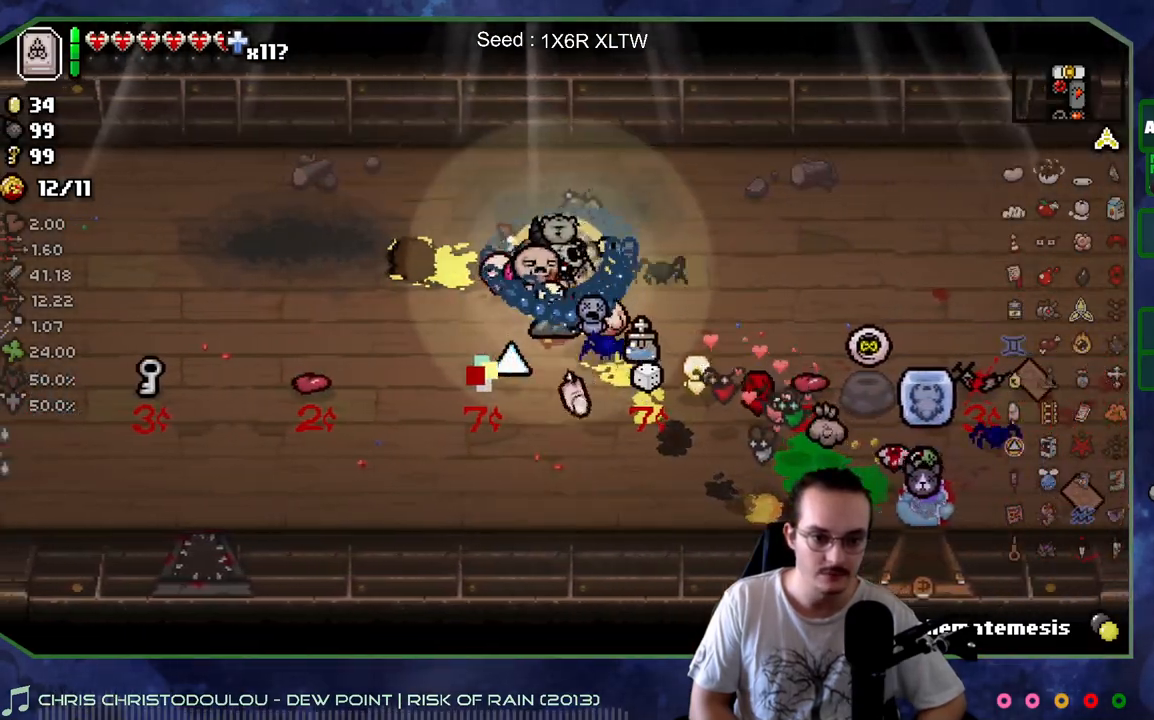
{"buttons": [], "left_stick": "center", "right_stick": "center", "events": [[117, "left_stick", "center"]]}
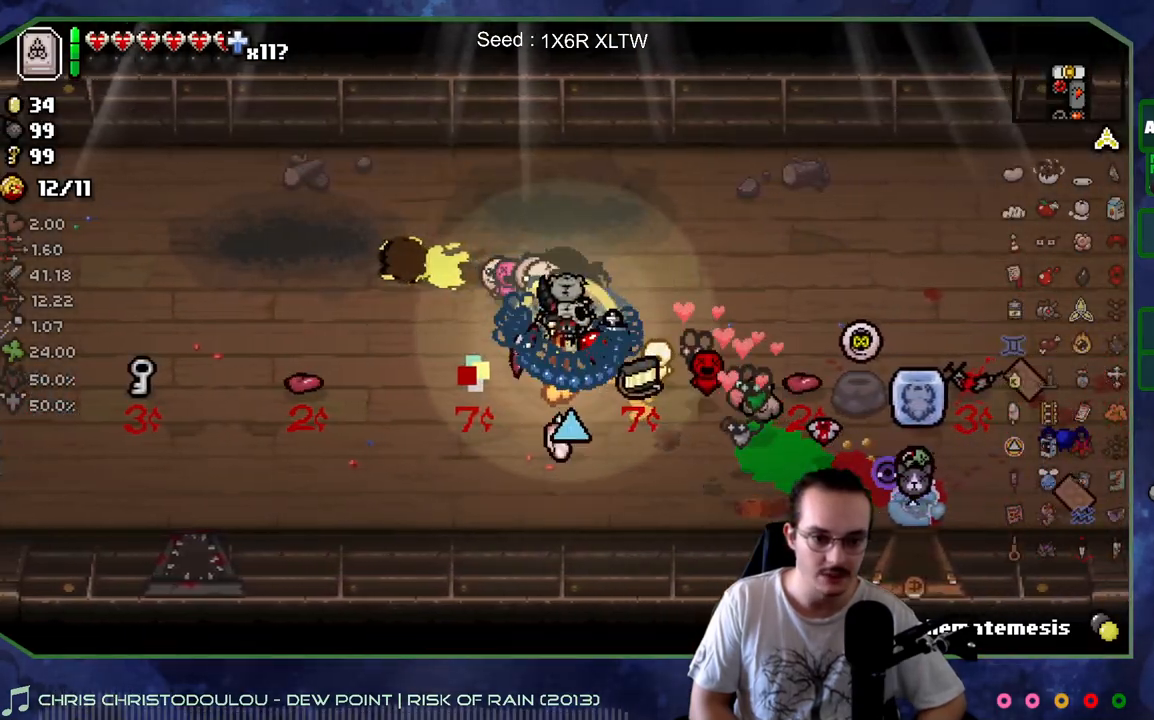
{"buttons": [], "left_stick": "down-left", "right_stick": "center", "events": [[33, "left_stick", "down-right"], [383, "left_stick", "down-left"]]}
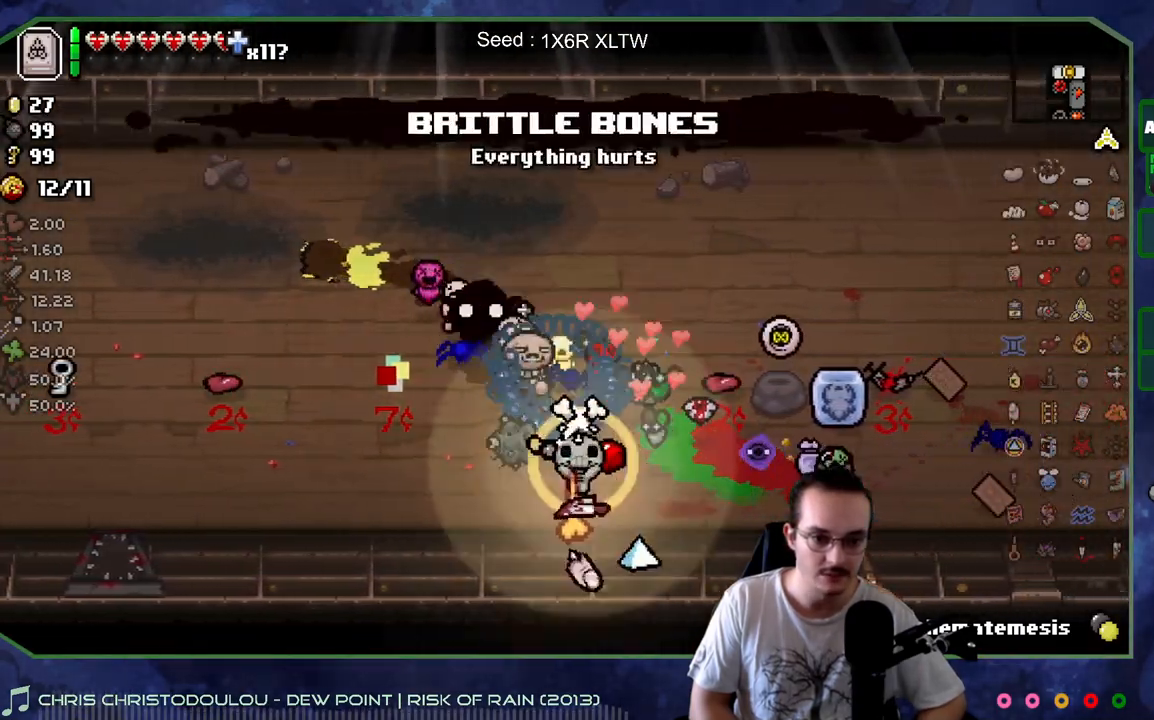
{"buttons": [], "left_stick": "center", "right_stick": "center", "events": [[33, "left_stick", "up-left"], [283, "left_stick", "up"], [450, "left_stick", "center"]]}
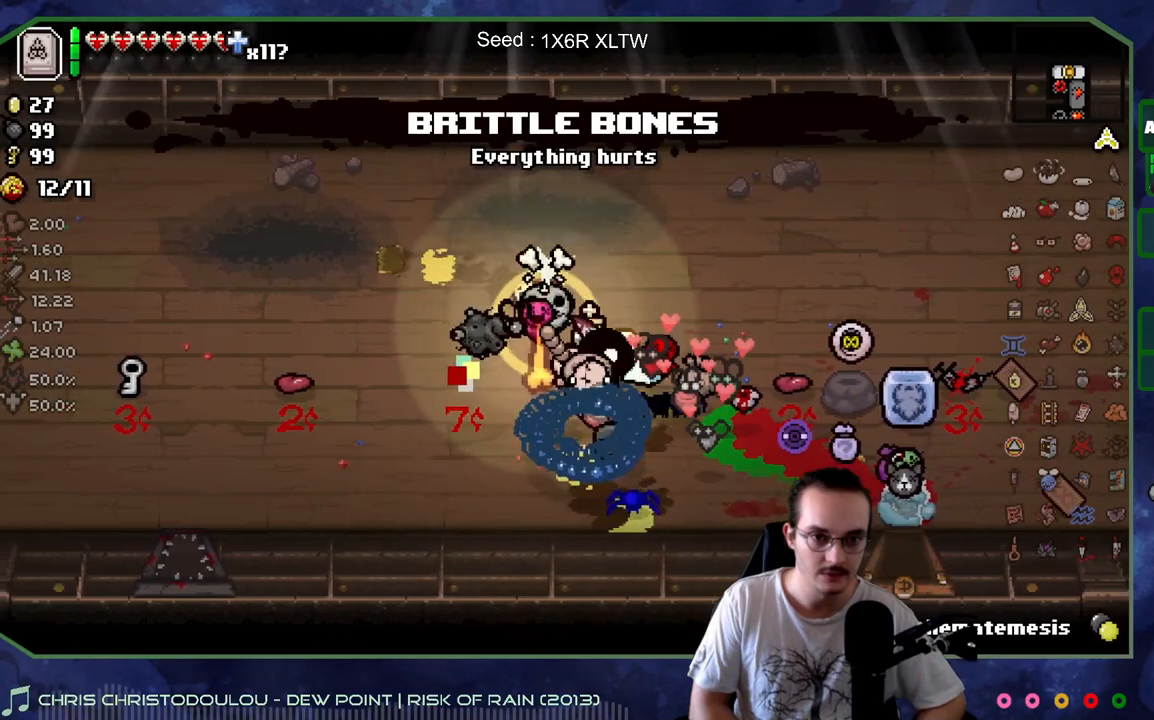
{"buttons": [], "left_stick": "center", "right_stick": "center", "events": []}
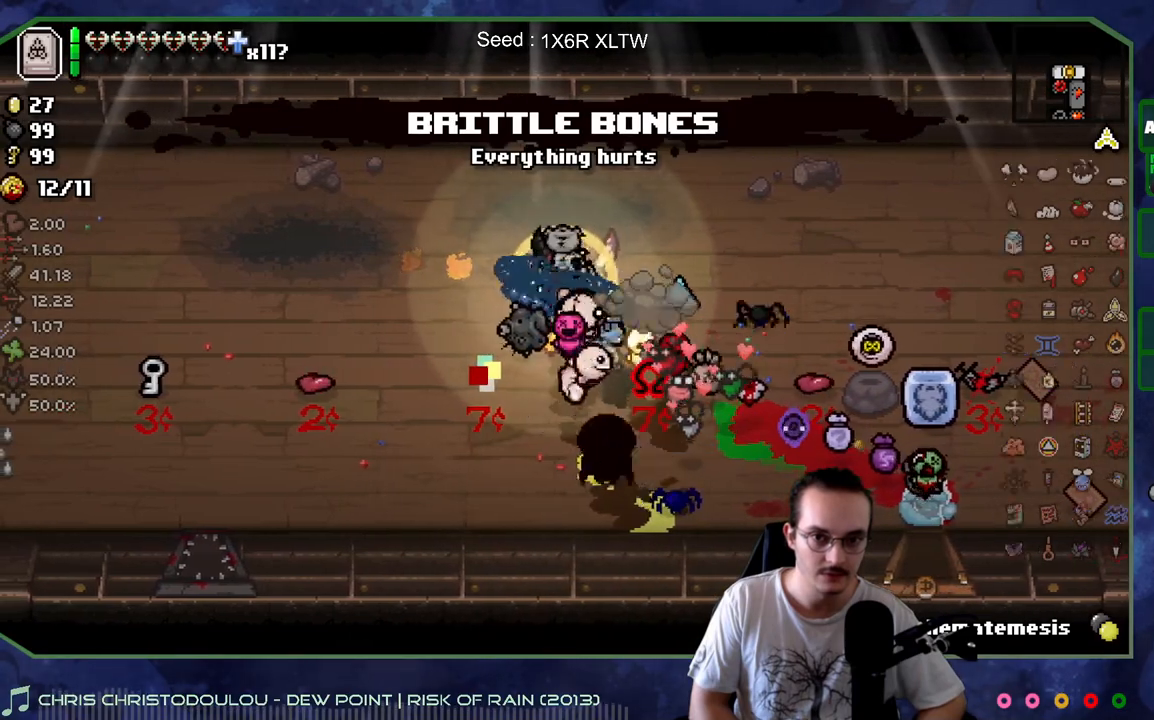
{"buttons": [], "left_stick": "center", "right_stick": "center", "events": []}
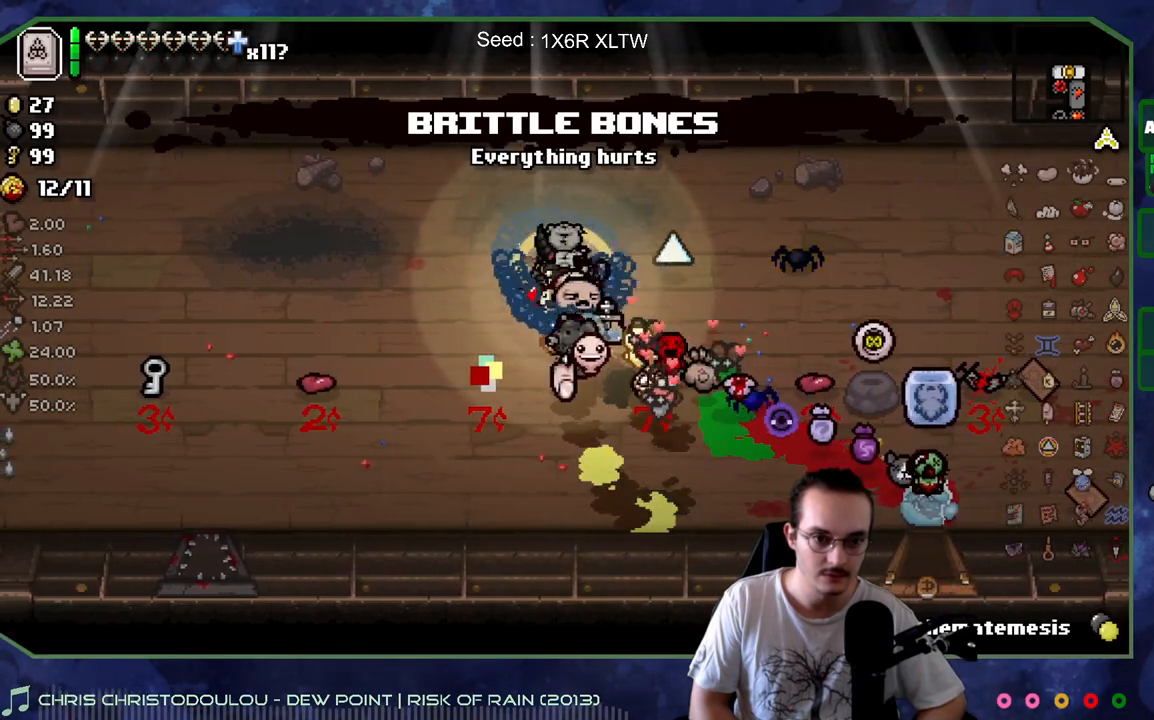
{"buttons": [], "left_stick": "center", "right_stick": "center", "events": []}
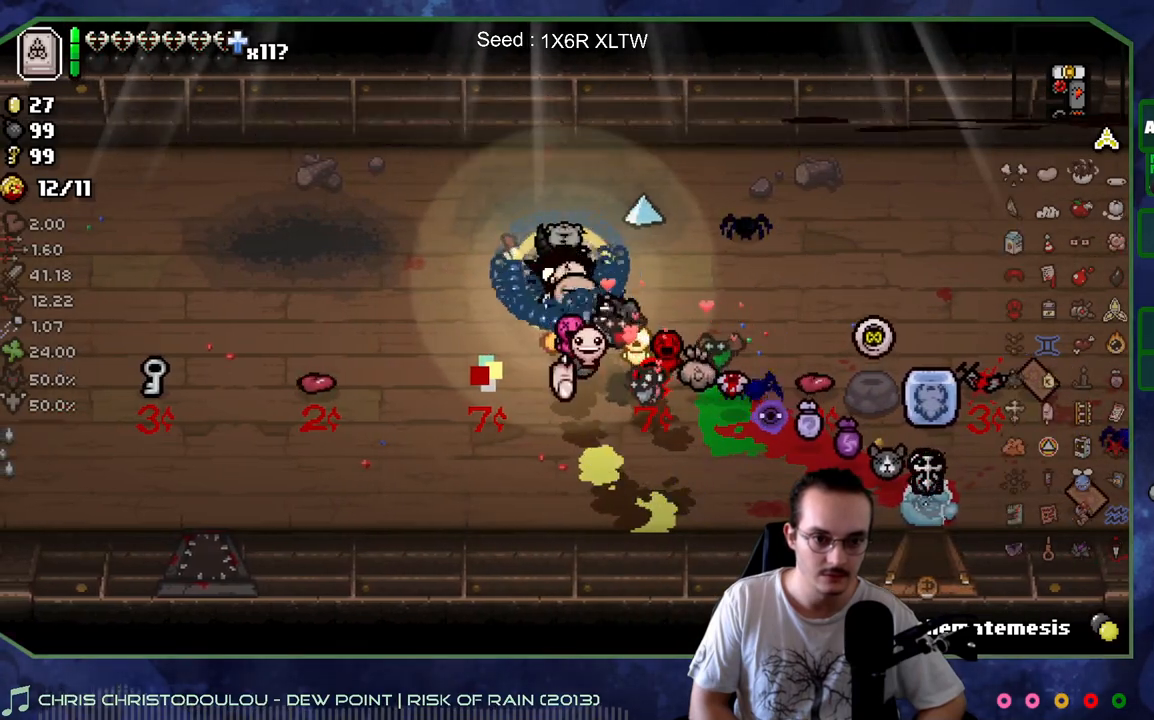
{"buttons": [], "left_stick": "down-left", "right_stick": "center", "events": [[133, "left_stick", "down-right"], [467, "left_stick", "down-left"]]}
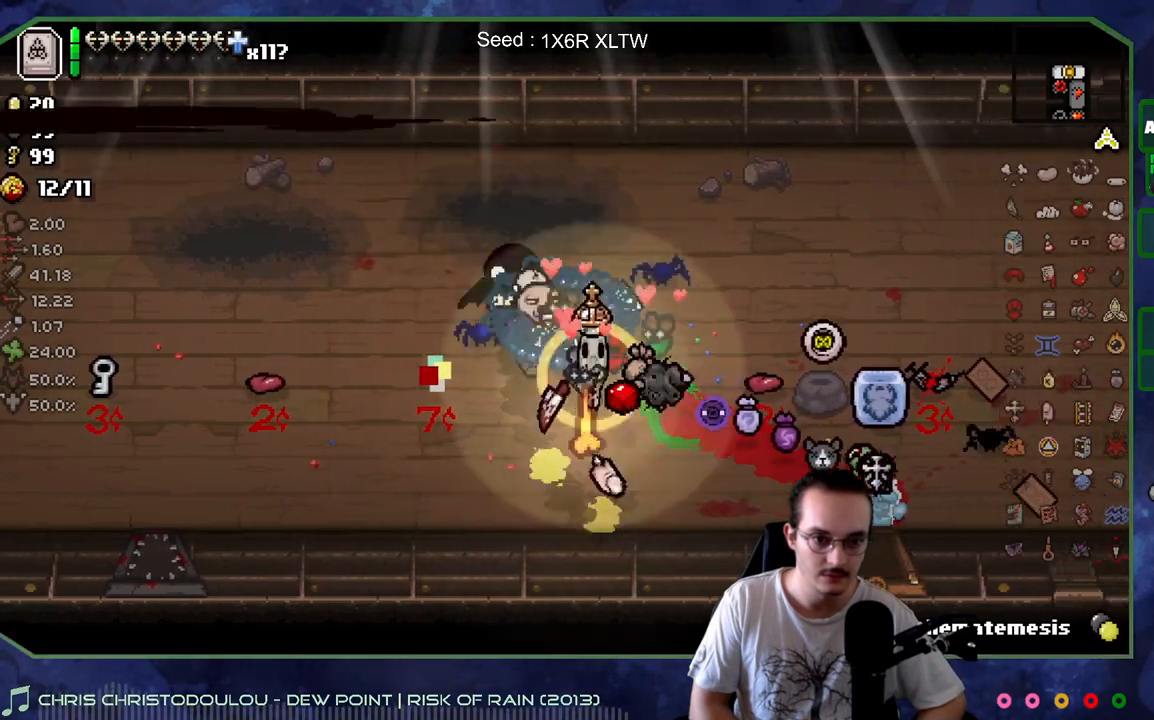
{"buttons": [], "left_stick": "center", "right_stick": "center", "events": [[133, "left_stick", "up-left"], [217, "left_stick", "up"], [417, "left_stick", "center"]]}
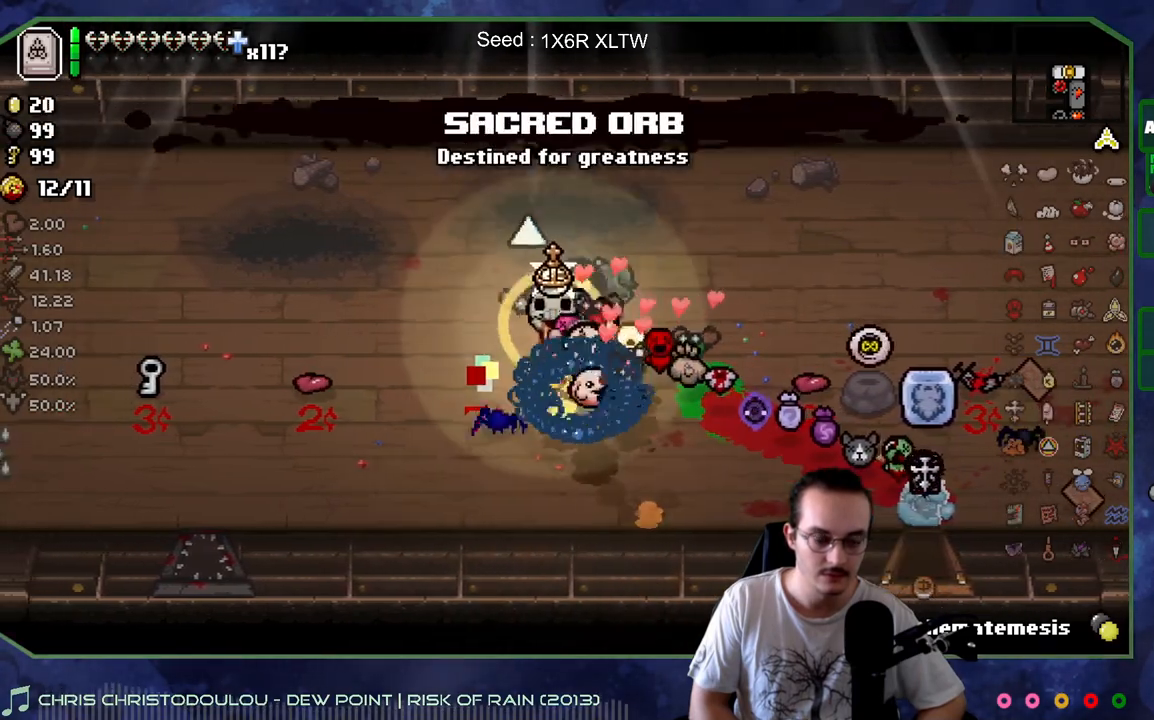
{"buttons": [], "left_stick": "center", "right_stick": "center", "events": [[233, "left_stick", "right"], [367, "left_stick", "center"]]}
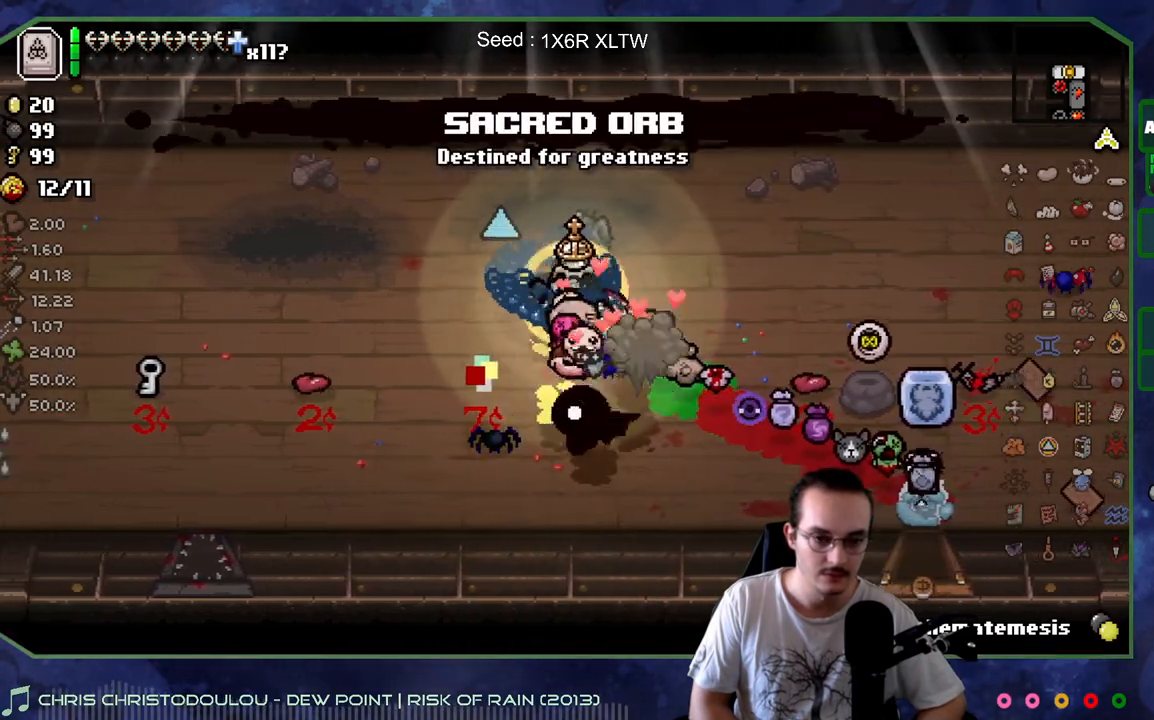
{"buttons": [], "left_stick": "center", "right_stick": "center", "events": []}